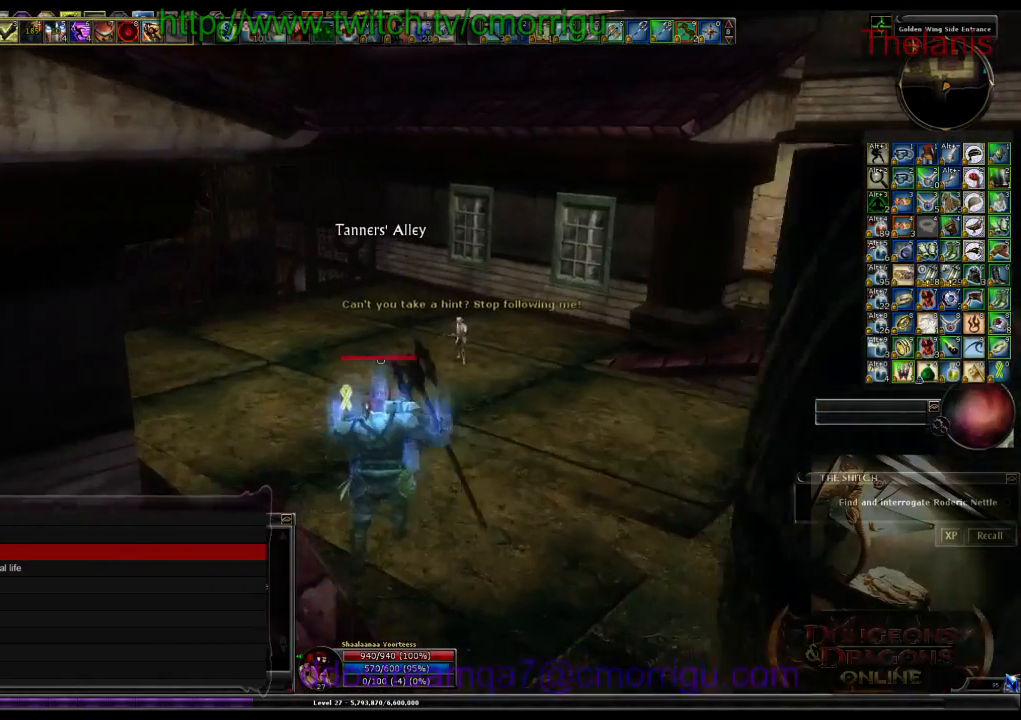
Gameplay with keyboard; each line is a JSON object with the keys held at the frame after it. "events" lists presses ("down") and releases ("up") of ".", "/", "0", "1", "2", "3", "4", "5", "6", "7", "8", "9", "a", "b", "backslash", "backspace", "c", "caps_lock", "comma", "ctrl_l", "ctrl_r", "d", "e", "equals", "escape", "f", "f1", "f10", "f11", "f12", "f2", "f3", "f4", "f5", "f6", "f7", "f8", "f9", "g", "h", "i", "j", "k", "l", "lbracket", "m", "minus", "n", "o", "p", "q", "quote", "r", "rbracket", "return", "s", "semicolon", "shift_l", "shift_r", "space", "t", "tab", "tilde", "u", "v", "w", "x", "y" and "z" between this image and that frame as [ms after this image, input, new state], when the widget could be followed in between. No other keys are recorded. Mouse input is not recorded.
{"keys": ["w"], "events": []}
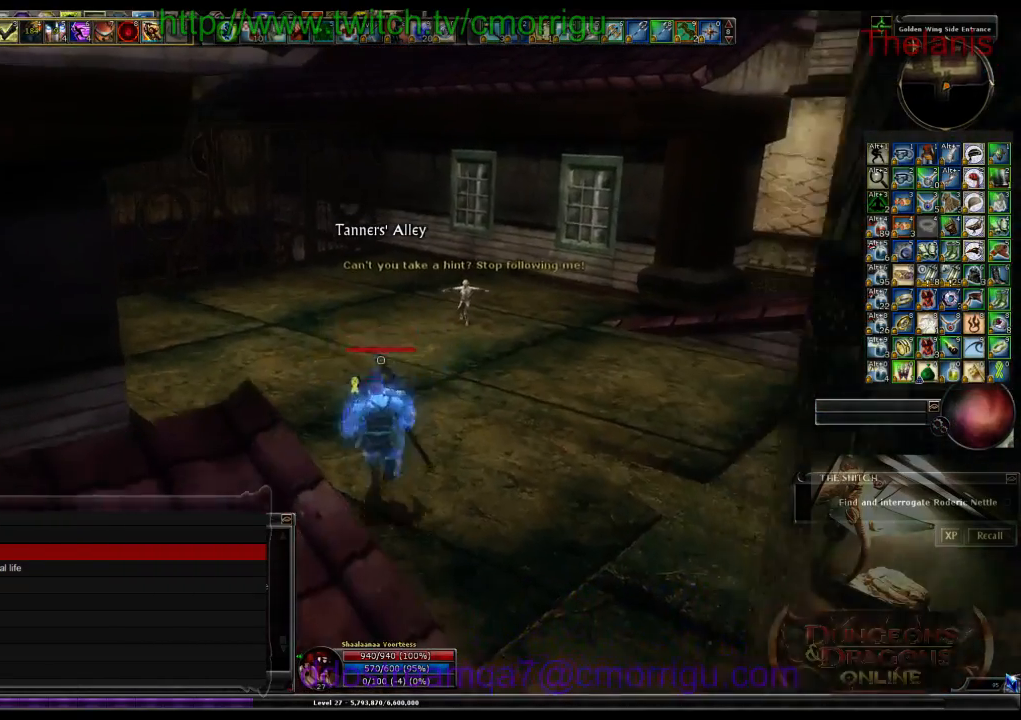
{"keys": ["w"], "events": []}
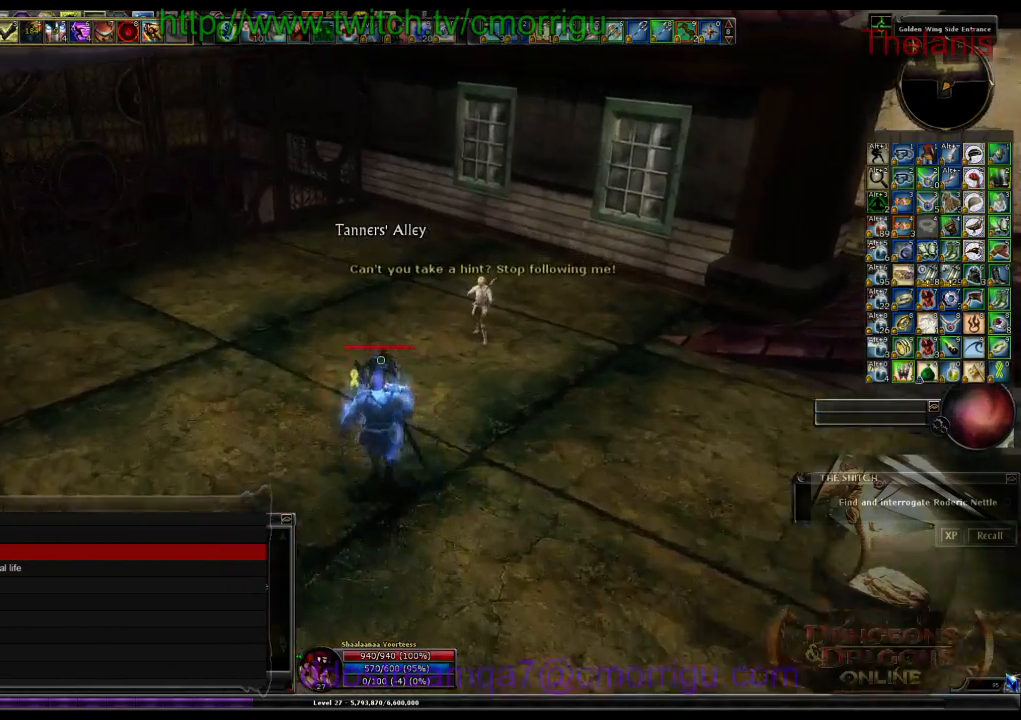
{"keys": ["w"], "events": []}
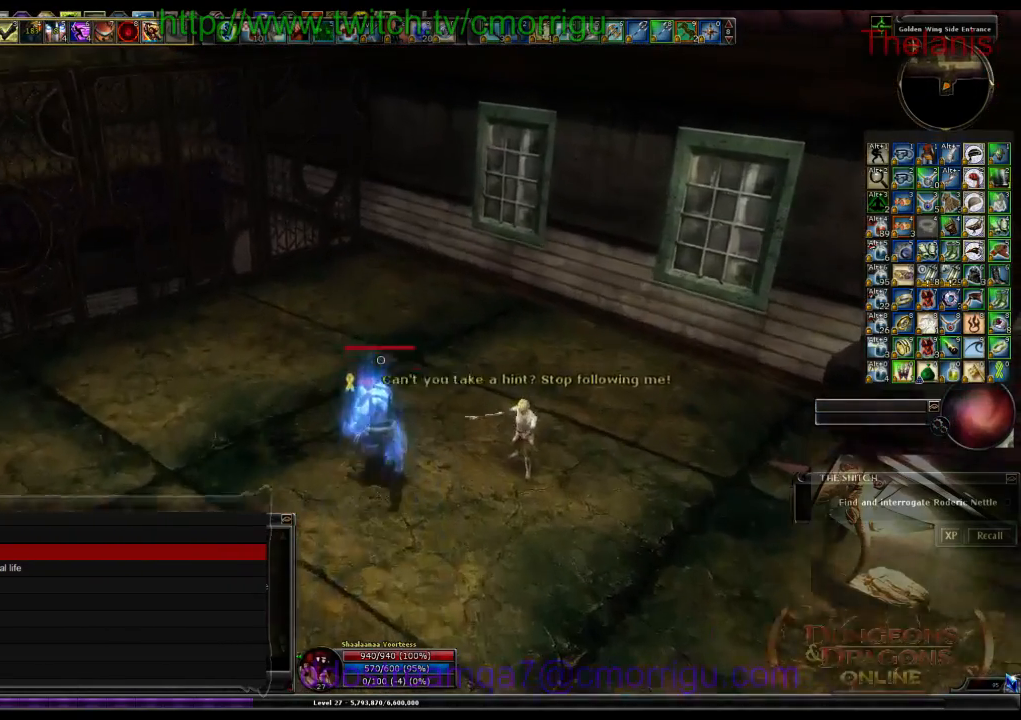
{"keys": ["d"], "events": [[33, "w", "up"], [433, "d", "down"]]}
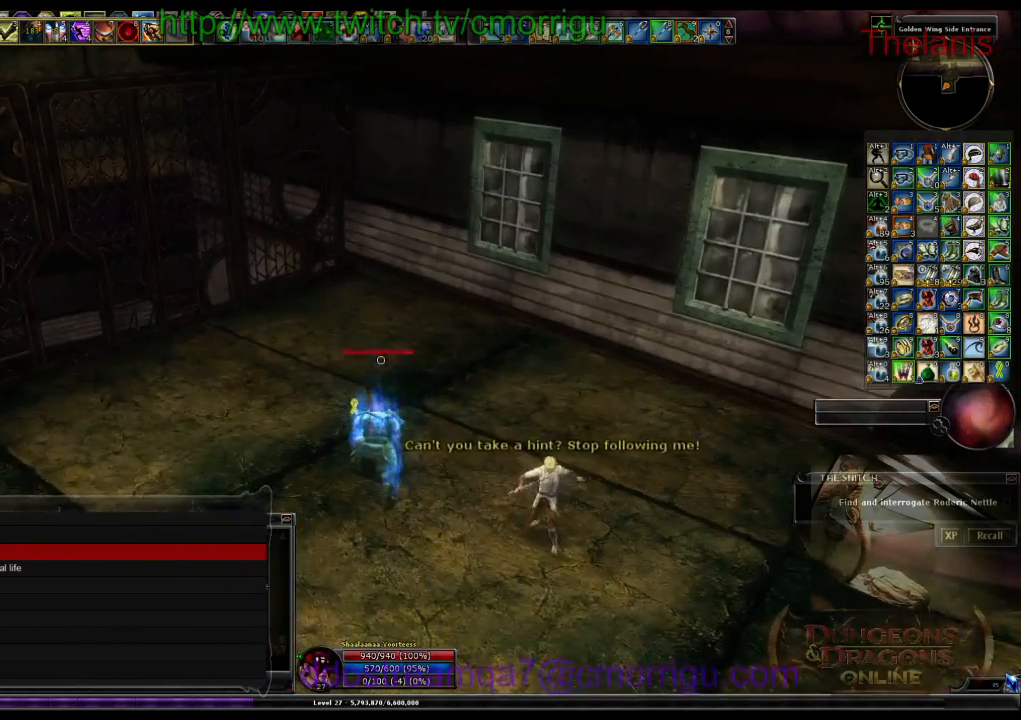
{"keys": [], "events": [[133, "d", "up"]]}
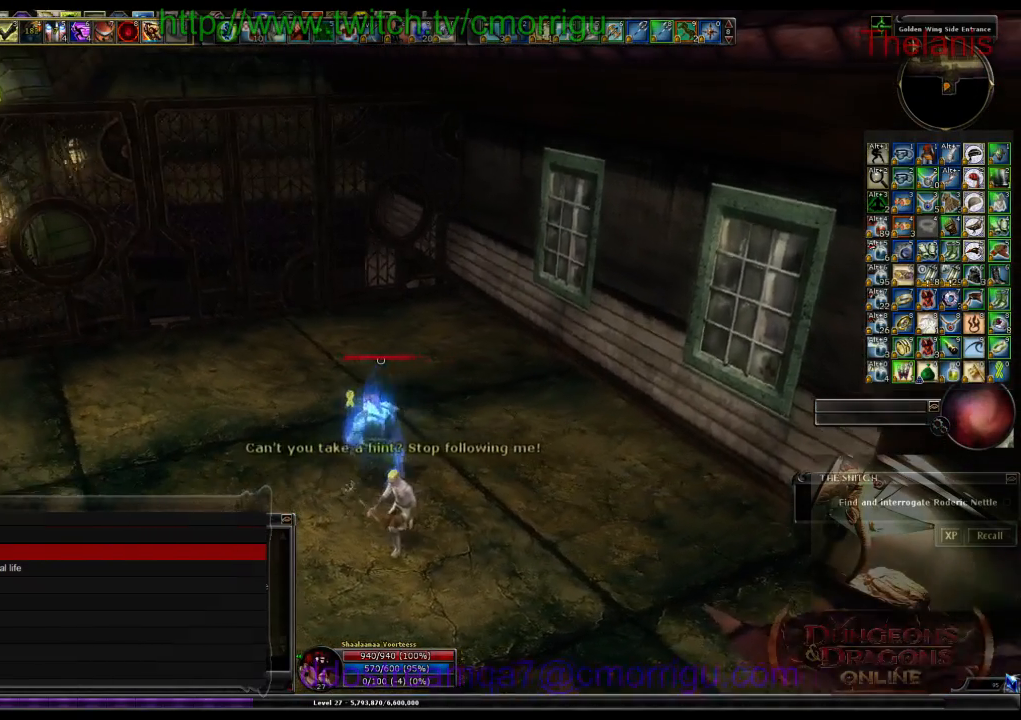
{"keys": [], "events": []}
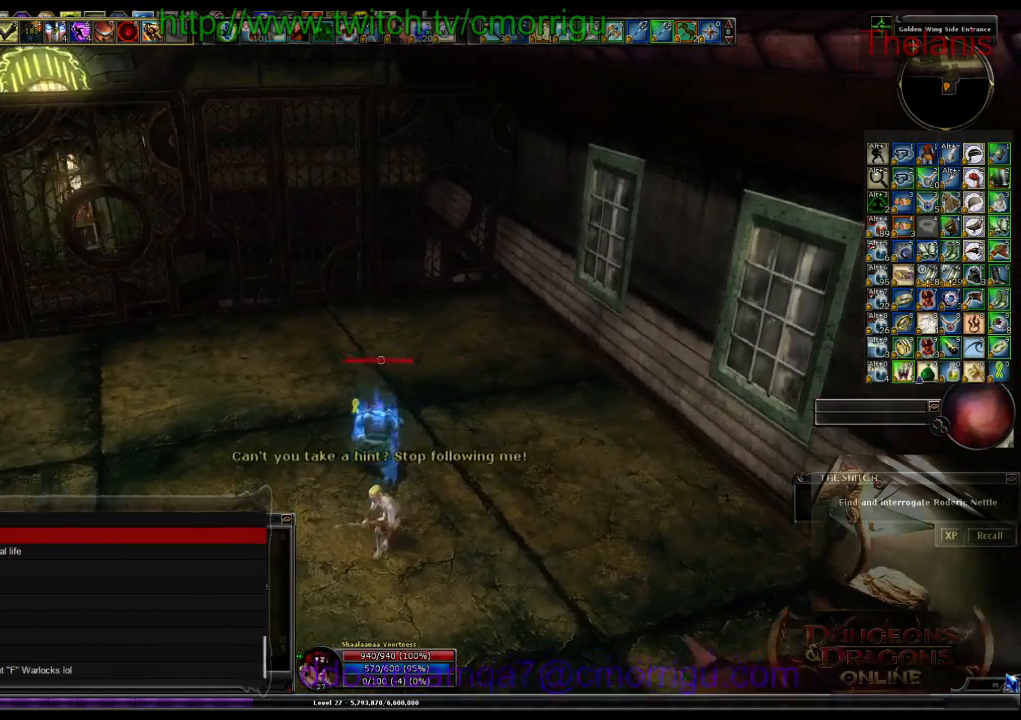
{"keys": [], "events": []}
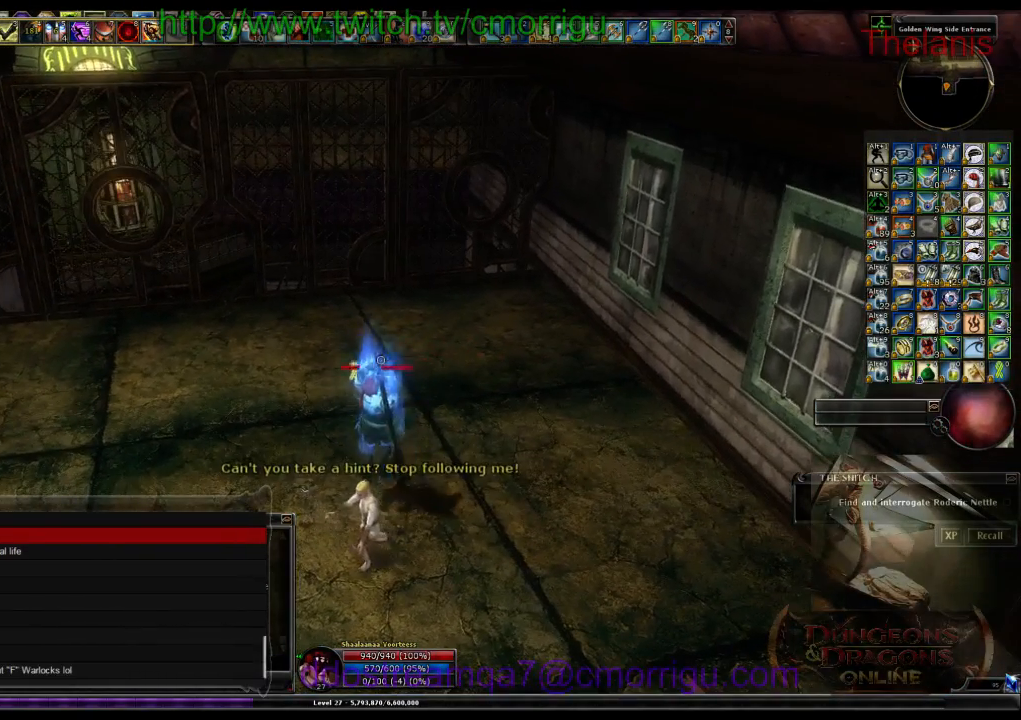
{"keys": [], "events": []}
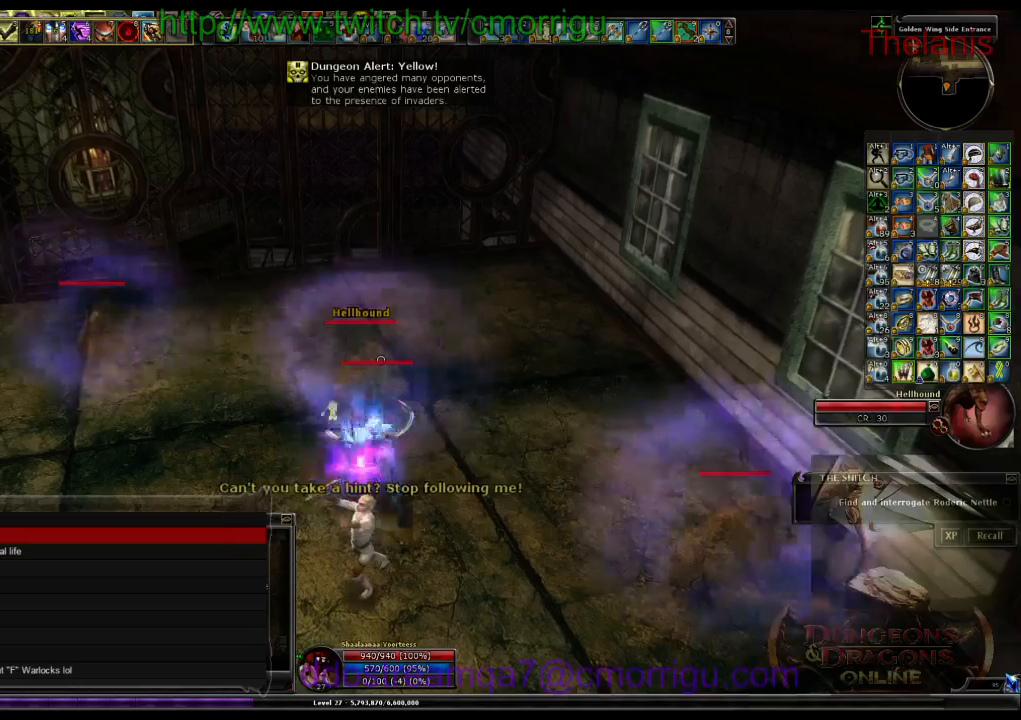
{"keys": [], "events": []}
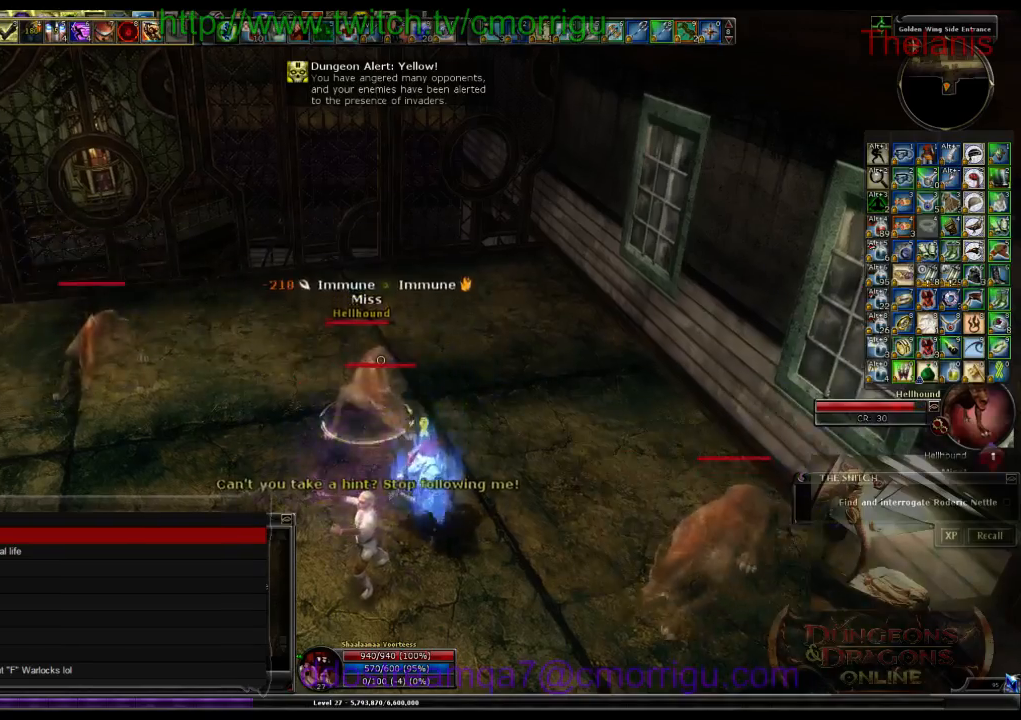
{"keys": [], "events": []}
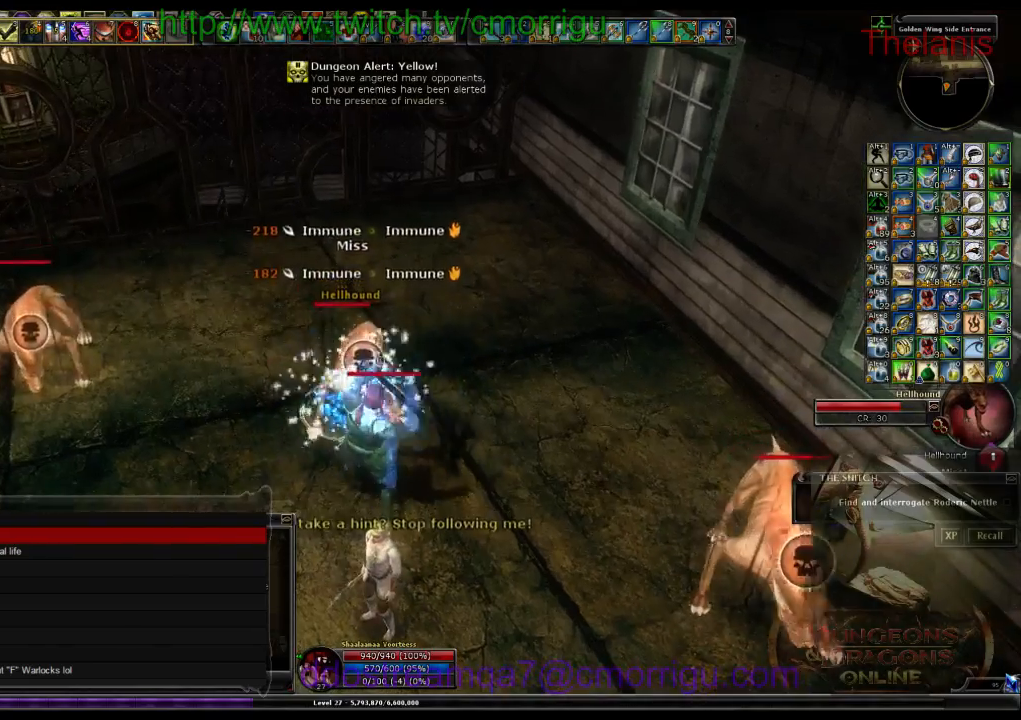
{"keys": ["1"], "events": [[133, "a", "down"], [233, "a", "up"], [433, "1", "down"]]}
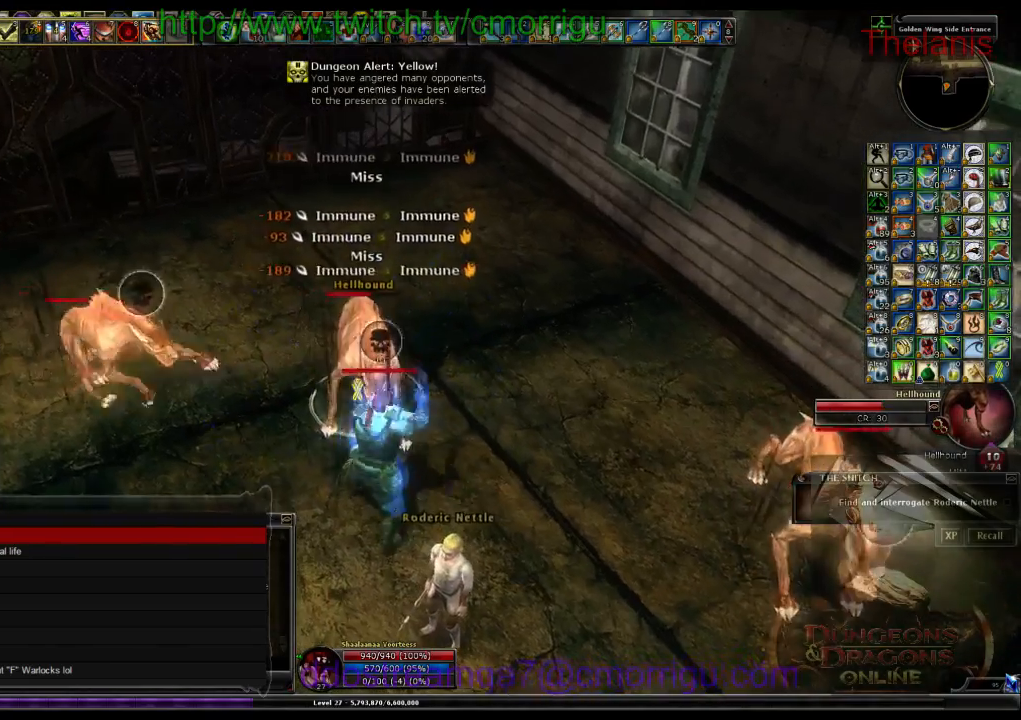
{"keys": ["2"], "events": [[133, "1", "up"], [500, "2", "down"]]}
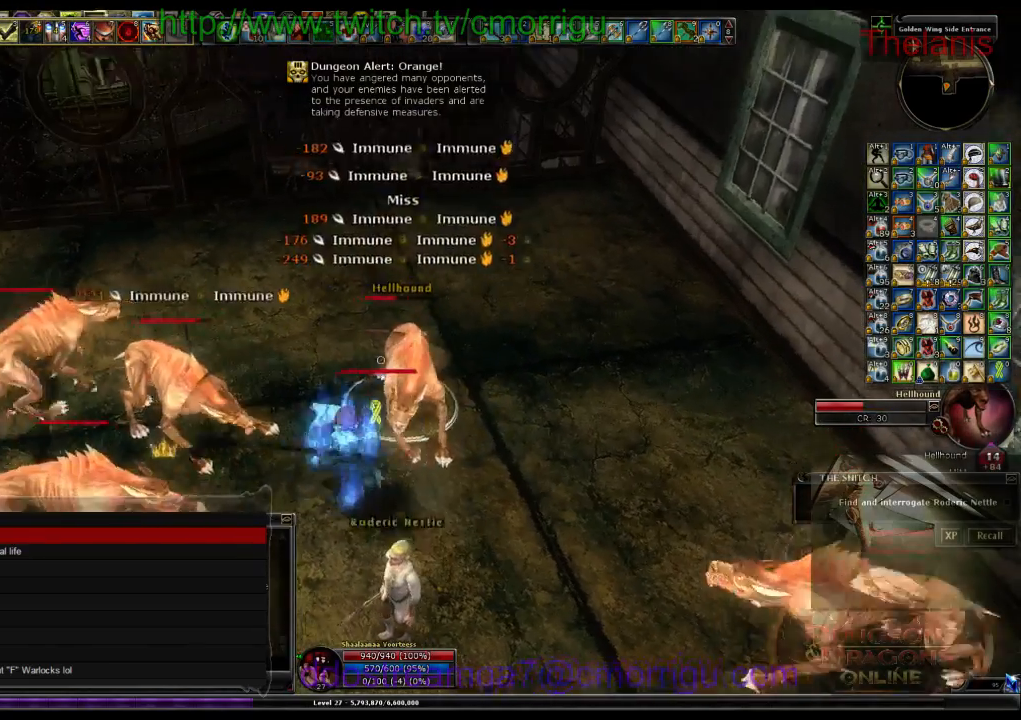
{"keys": [], "events": [[200, "2", "up"]]}
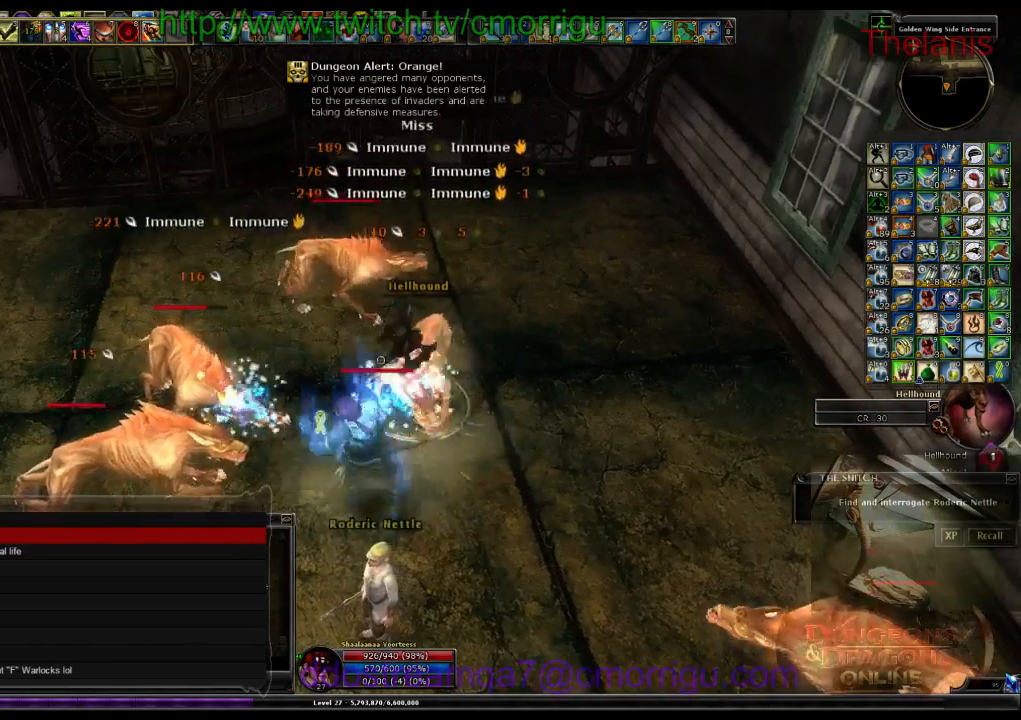
{"keys": [], "events": []}
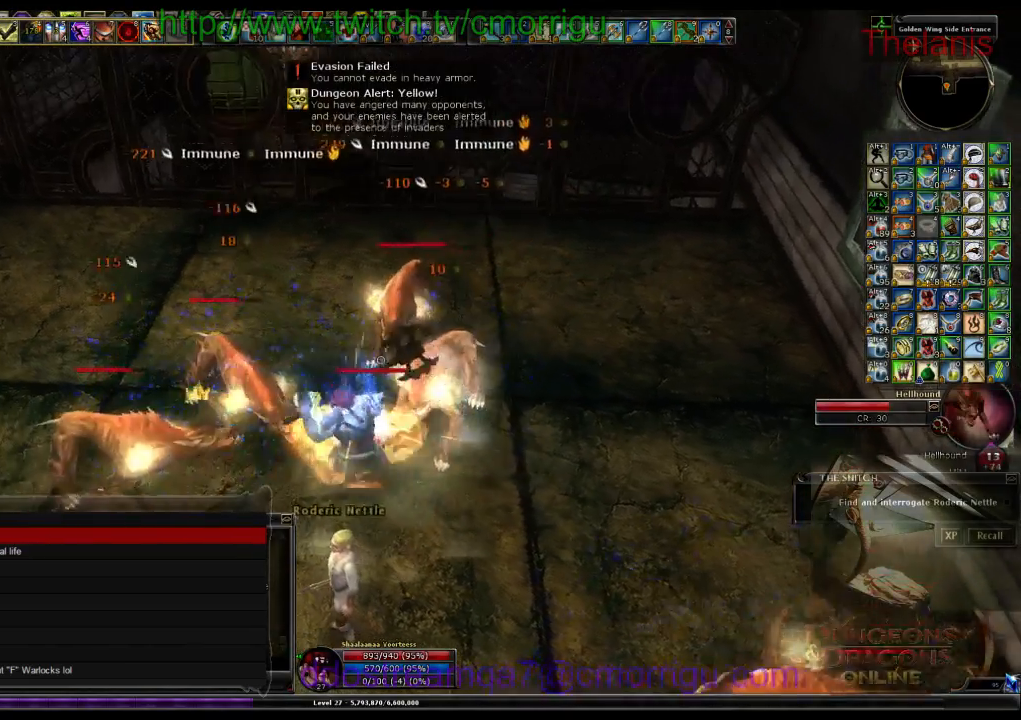
{"keys": [], "events": []}
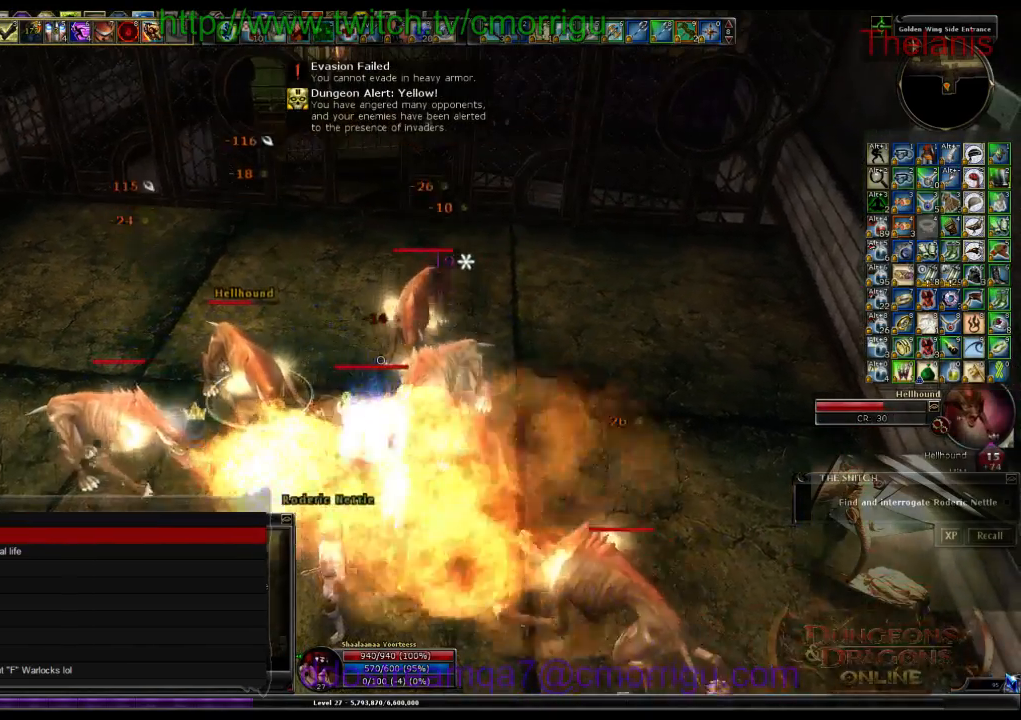
{"keys": [], "events": []}
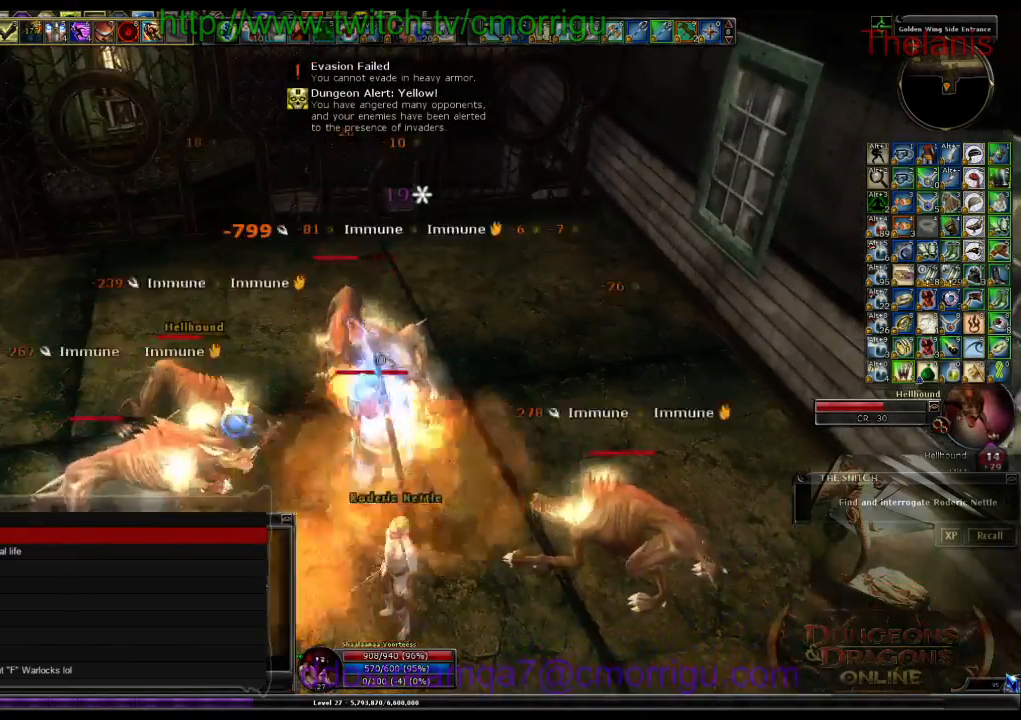
{"keys": ["1"], "events": [[467, "1", "down"]]}
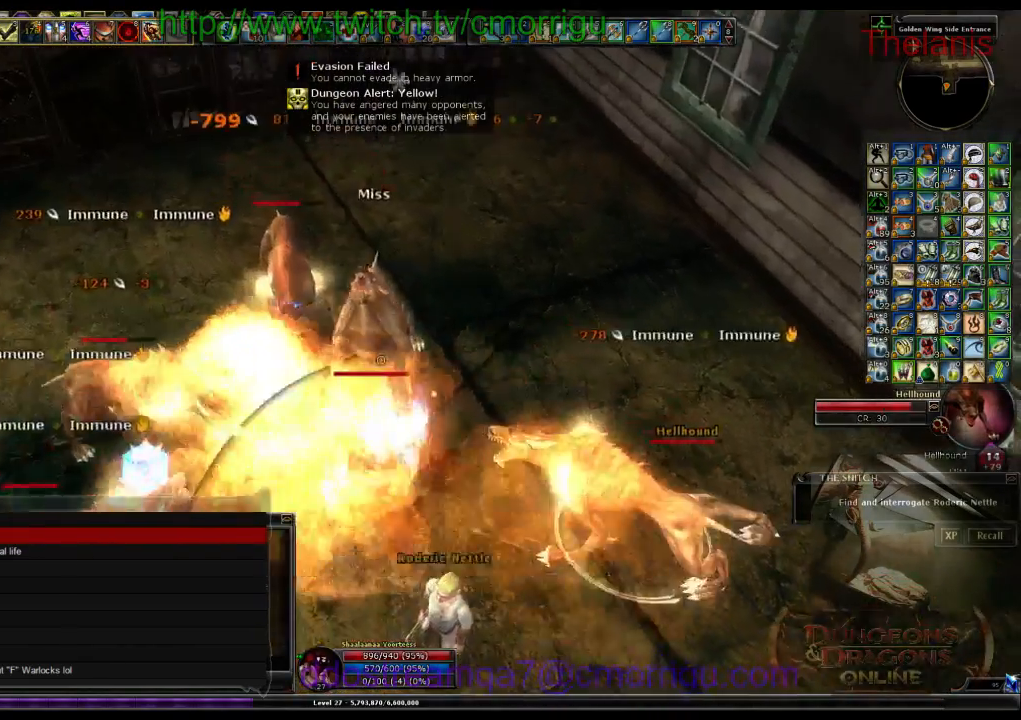
{"keys": [], "events": [[167, "1", "up"], [267, "w", "down"], [433, "w", "up"]]}
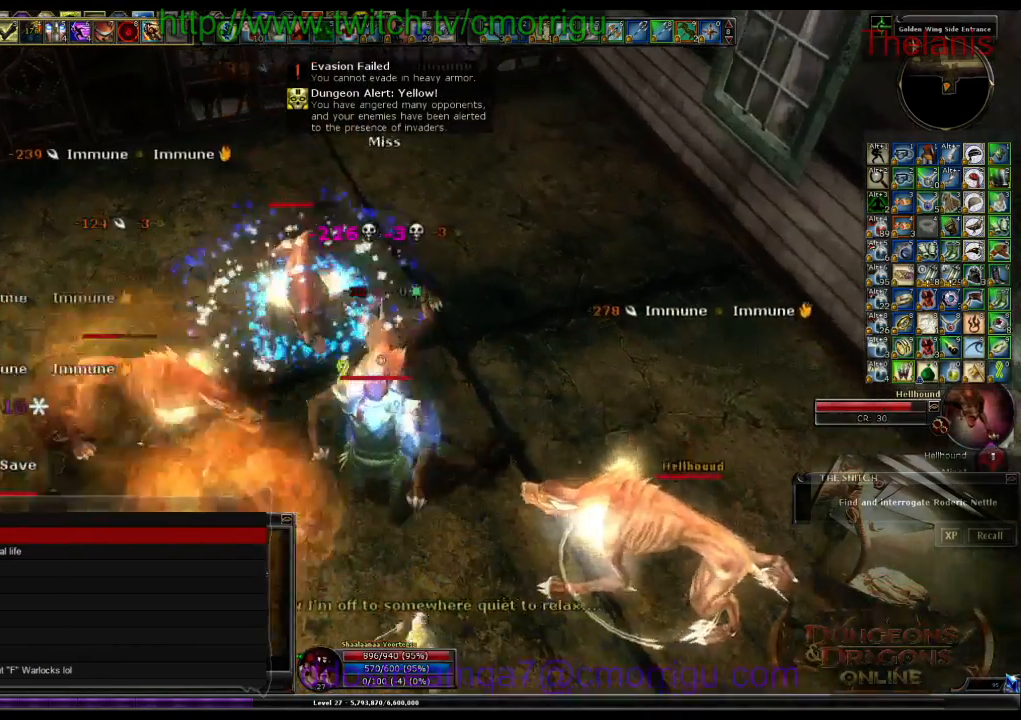
{"keys": [], "events": [[67, "2", "down"], [233, "2", "up"]]}
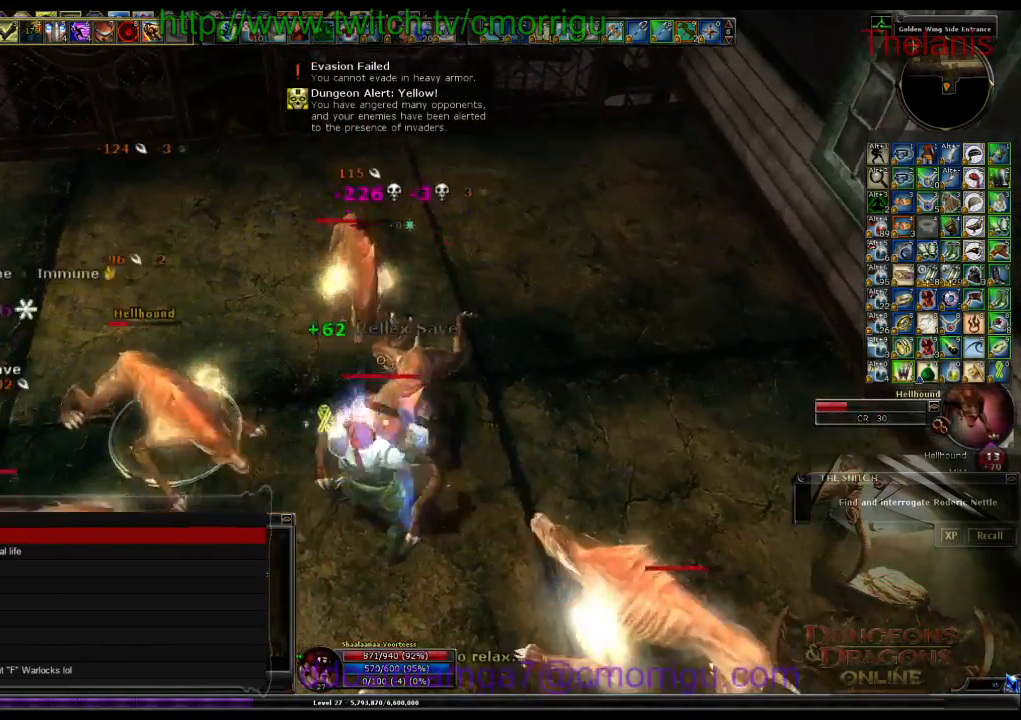
{"keys": [], "events": []}
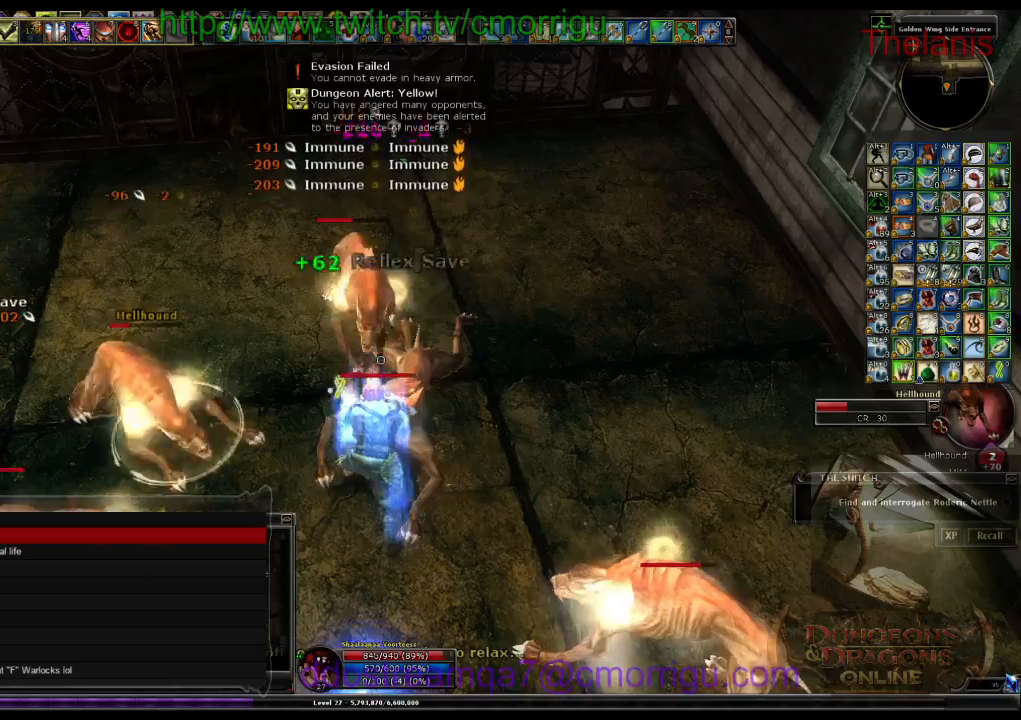
{"keys": [], "events": [[33, "w", "down"], [133, "w", "up"]]}